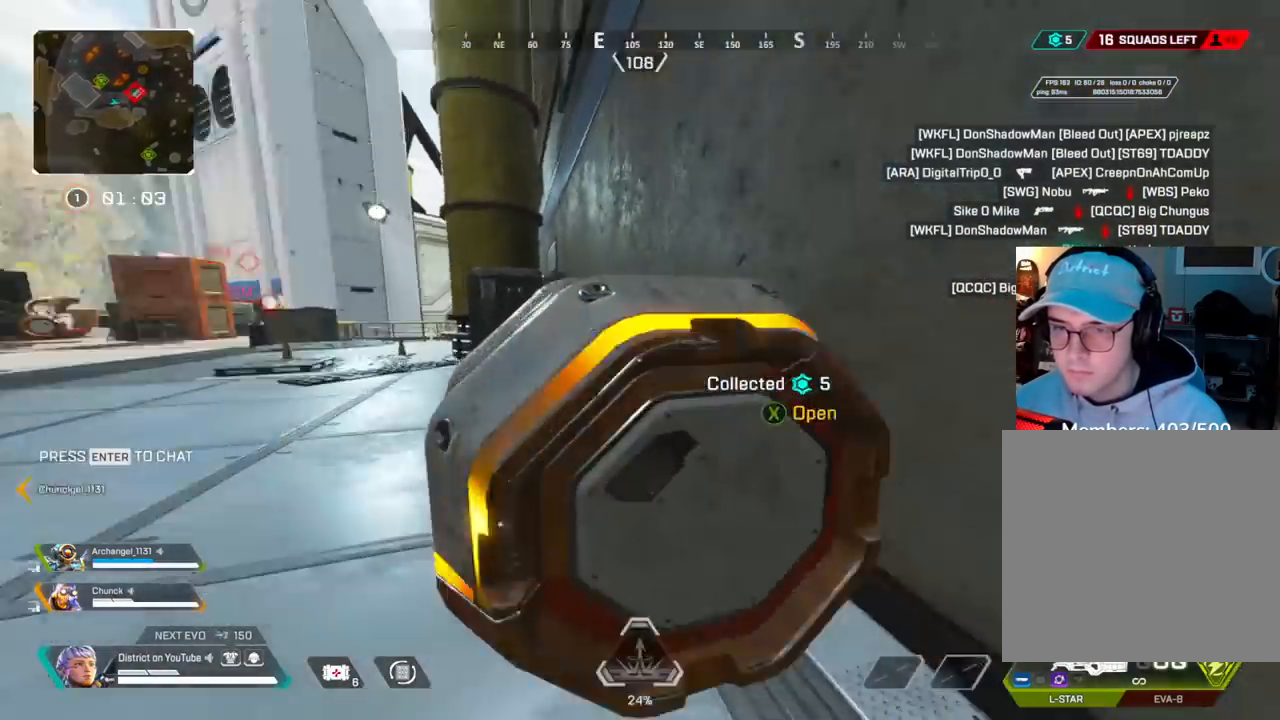
Gameplay with a controller (Xbox layout); each line is a JSON object with the inputs held at the frame after it. "events" lists button and stick changes between this image and that frame as [ms after this image, input, new state], when the widget could be followed in between.
{"buttons": [], "left_stick": "up-right", "right_stick": "center", "events": [[50, "left_stick", "down"], [183, "left_stick", "right"], [250, "left_stick", "up-right"], [317, "right_stick", "center"]]}
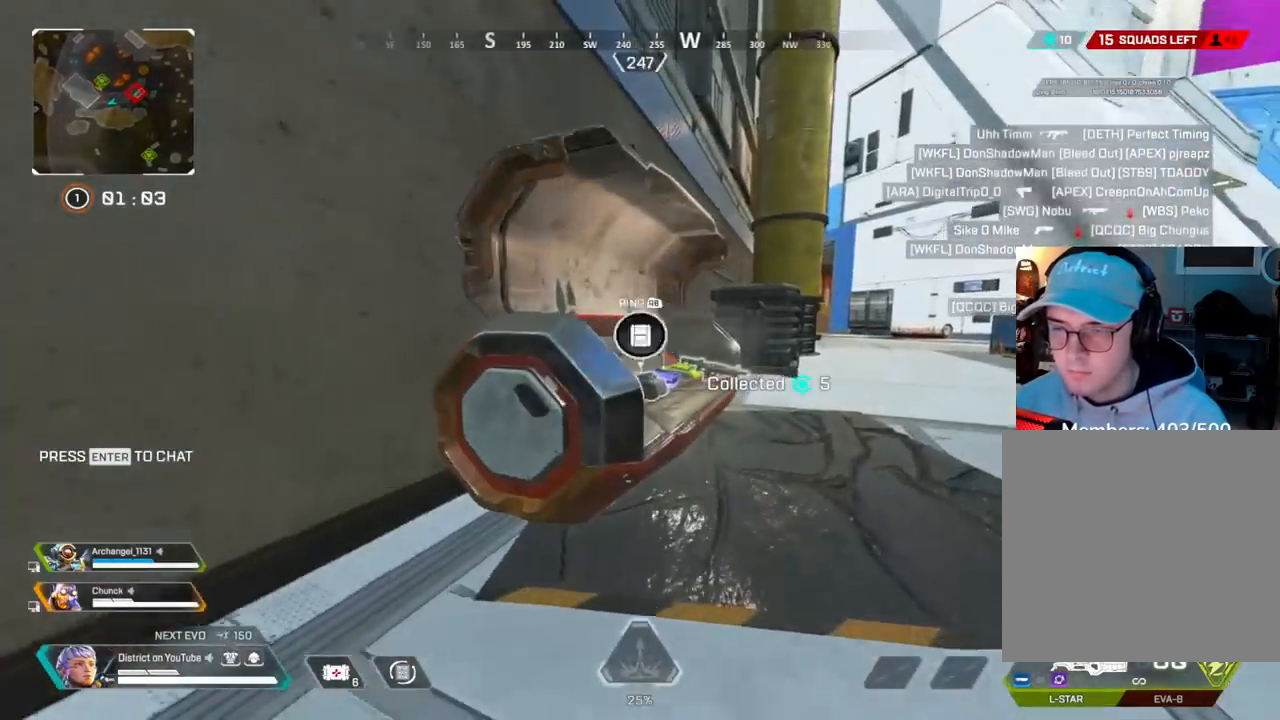
{"buttons": [], "left_stick": "left", "right_stick": "center", "events": [[367, "X", "down"], [467, "X", "up"], [467, "left_stick", "left"]]}
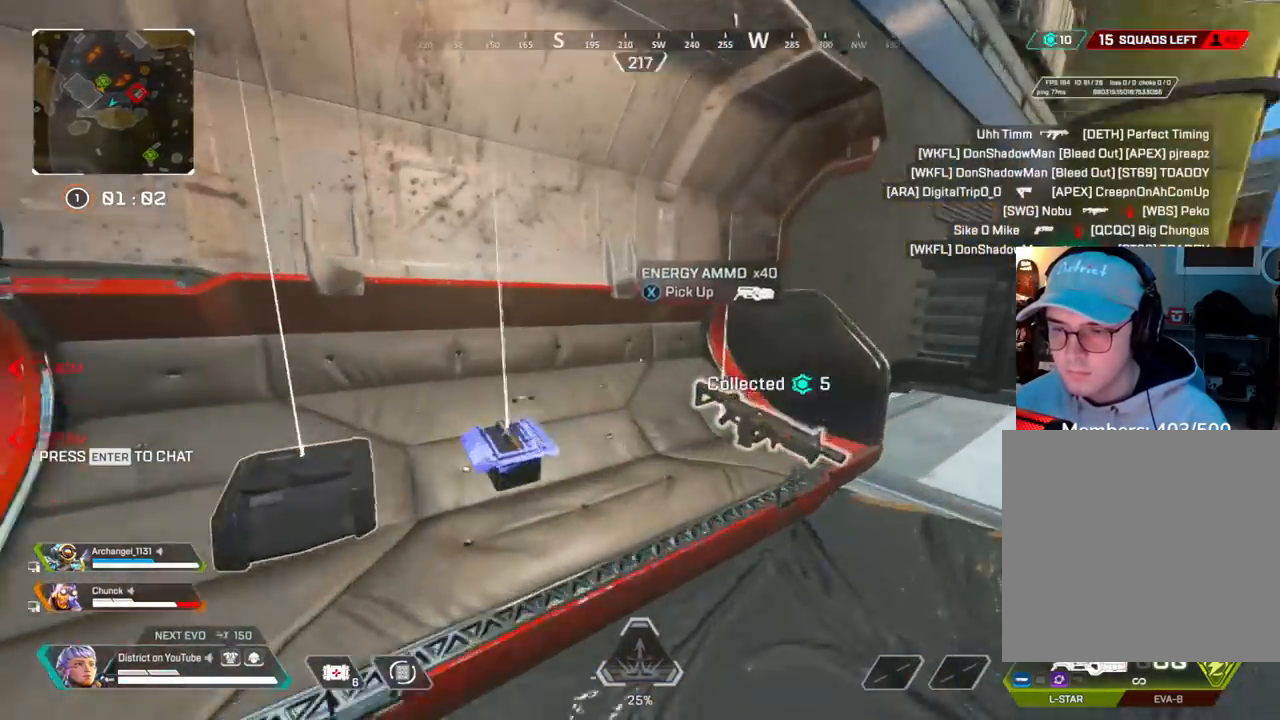
{"buttons": ["X"], "left_stick": "up-right", "right_stick": "center", "events": [[83, "X", "down"], [200, "X", "up"], [200, "left_stick", "right"], [233, "right_stick", "right"], [283, "X", "down"], [367, "left_stick", "up-right"], [367, "right_stick", "center"]]}
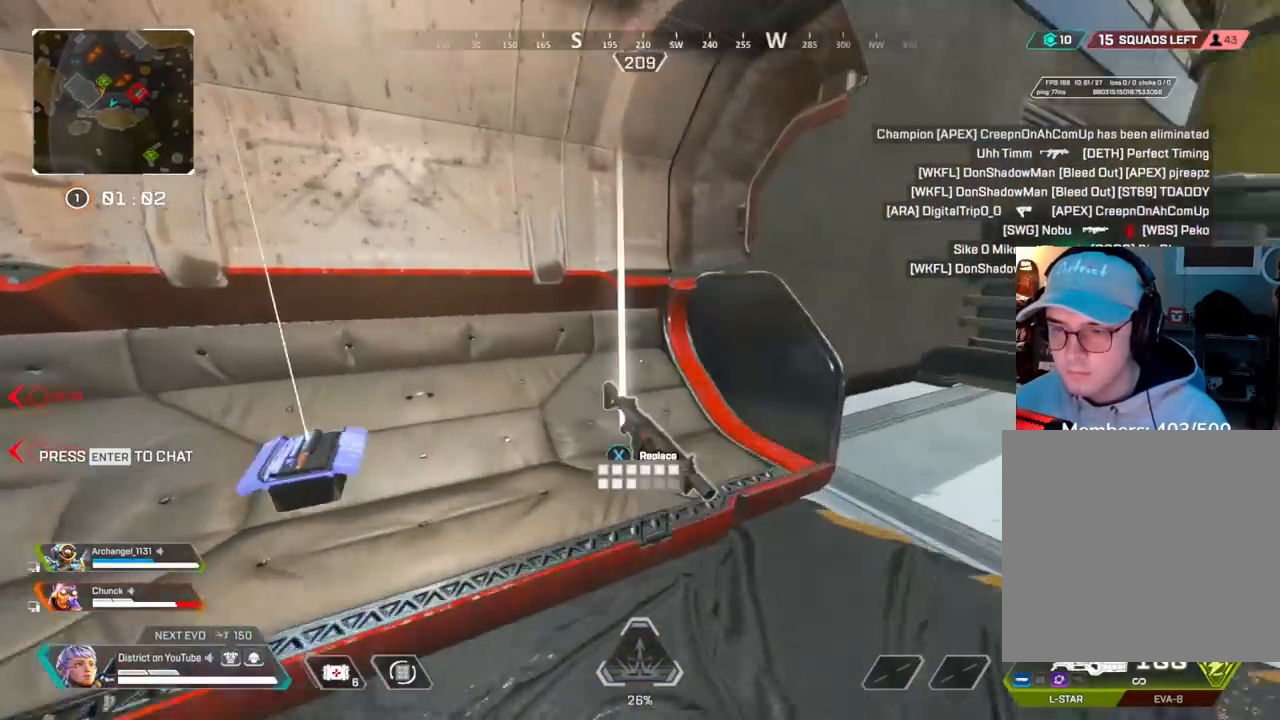
{"buttons": [], "left_stick": "up-left", "right_stick": "left", "events": [[100, "left_stick", "down-left"], [333, "right_stick", "left"], [383, "X", "up"], [400, "left_stick", "up-left"]]}
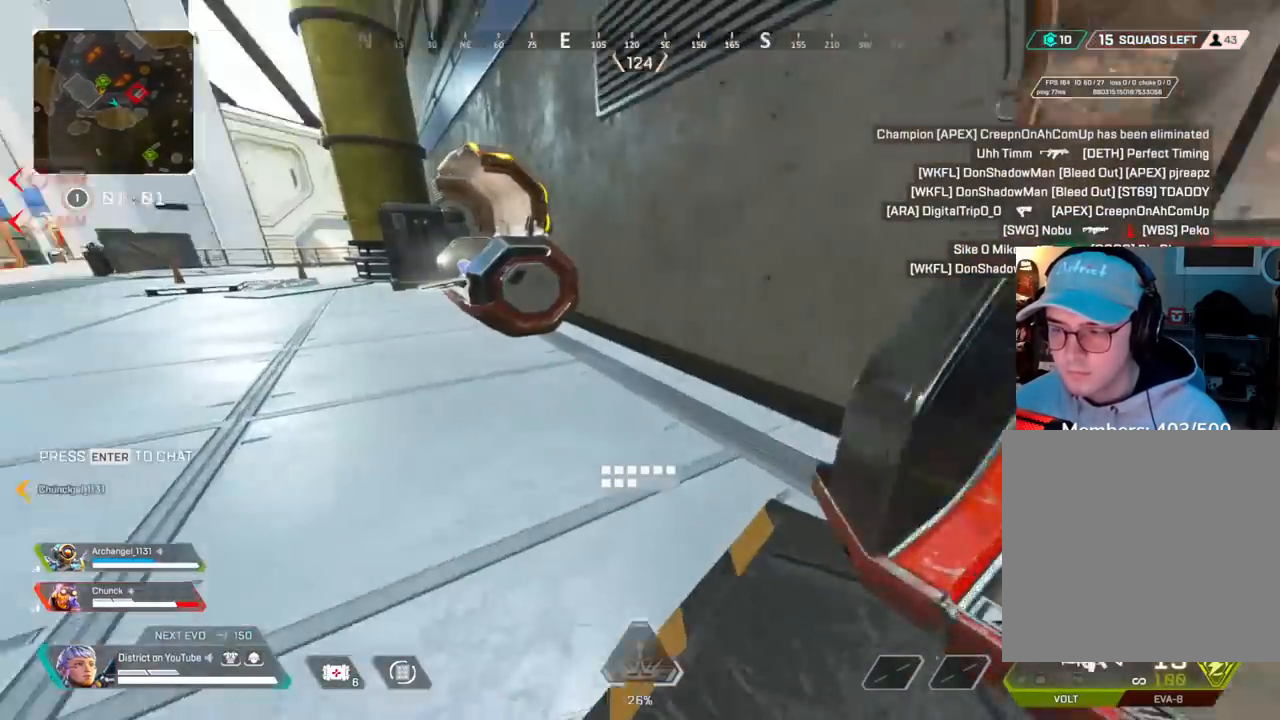
{"buttons": [], "left_stick": "up-left", "right_stick": "center", "events": [[33, "right_stick", "center"]]}
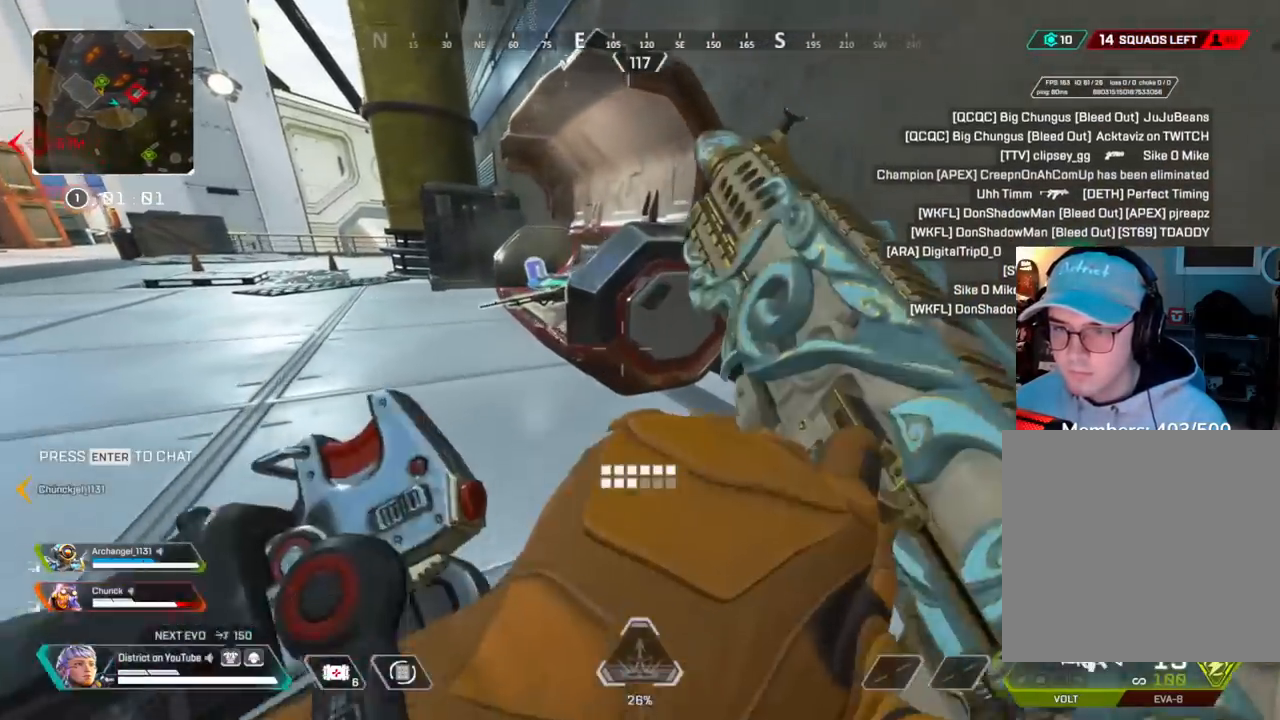
{"buttons": [], "left_stick": "up-left", "right_stick": "center", "events": [[350, "X", "down"], [383, "right_stick", "right"], [467, "X", "up"], [467, "right_stick", "center"]]}
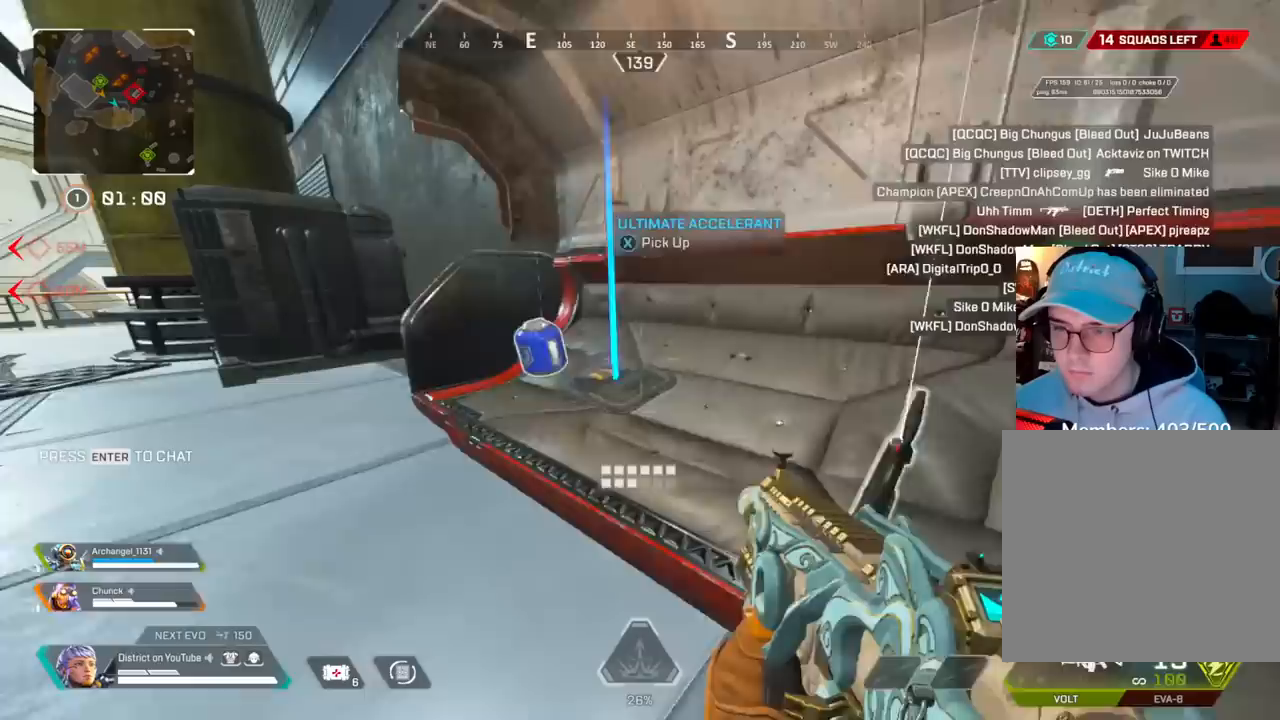
{"buttons": ["R3"], "left_stick": "down-left", "right_stick": "left", "events": [[33, "X", "down"], [67, "left_stick", "left"], [133, "X", "up"], [167, "left_stick", "down-left"], [200, "X", "down"], [283, "X", "up"], [300, "R3", "down"], [333, "right_stick", "left"]]}
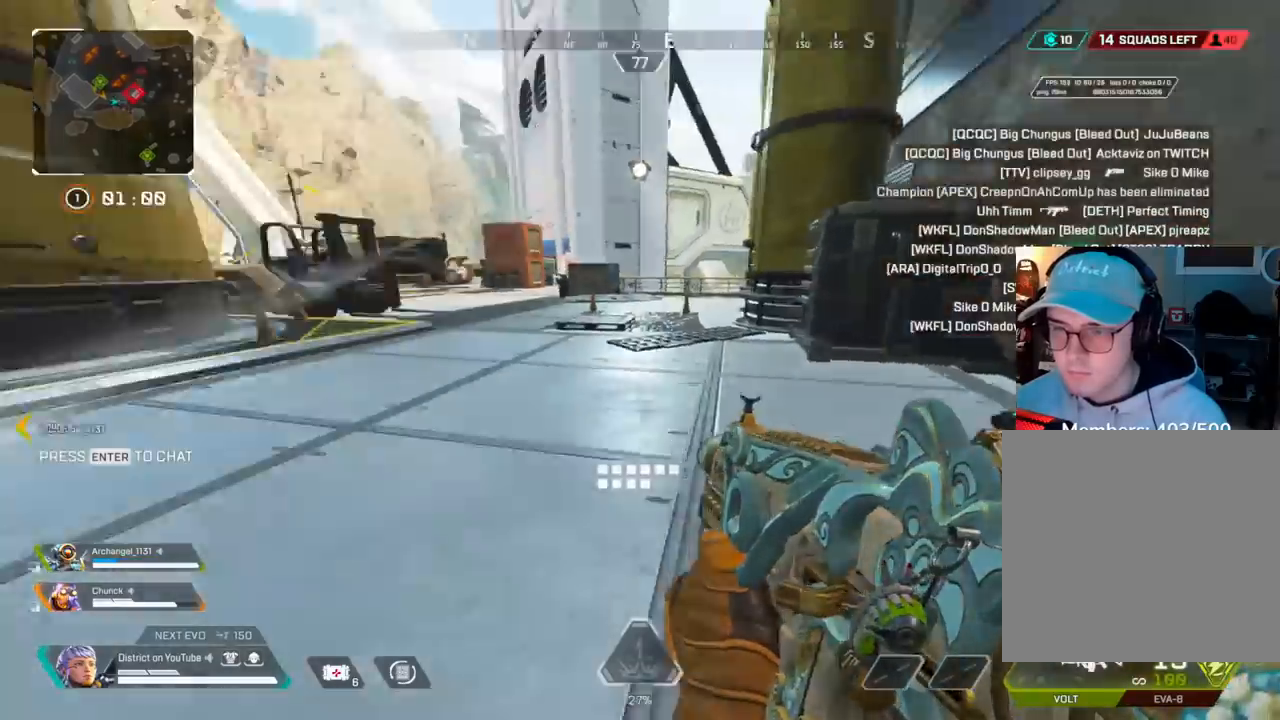
{"buttons": ["Y"], "left_stick": "up-left", "right_stick": "center", "events": [[50, "left_stick", "up-left"], [83, "R3", "up"], [200, "right_stick", "center"], [467, "Y", "down"]]}
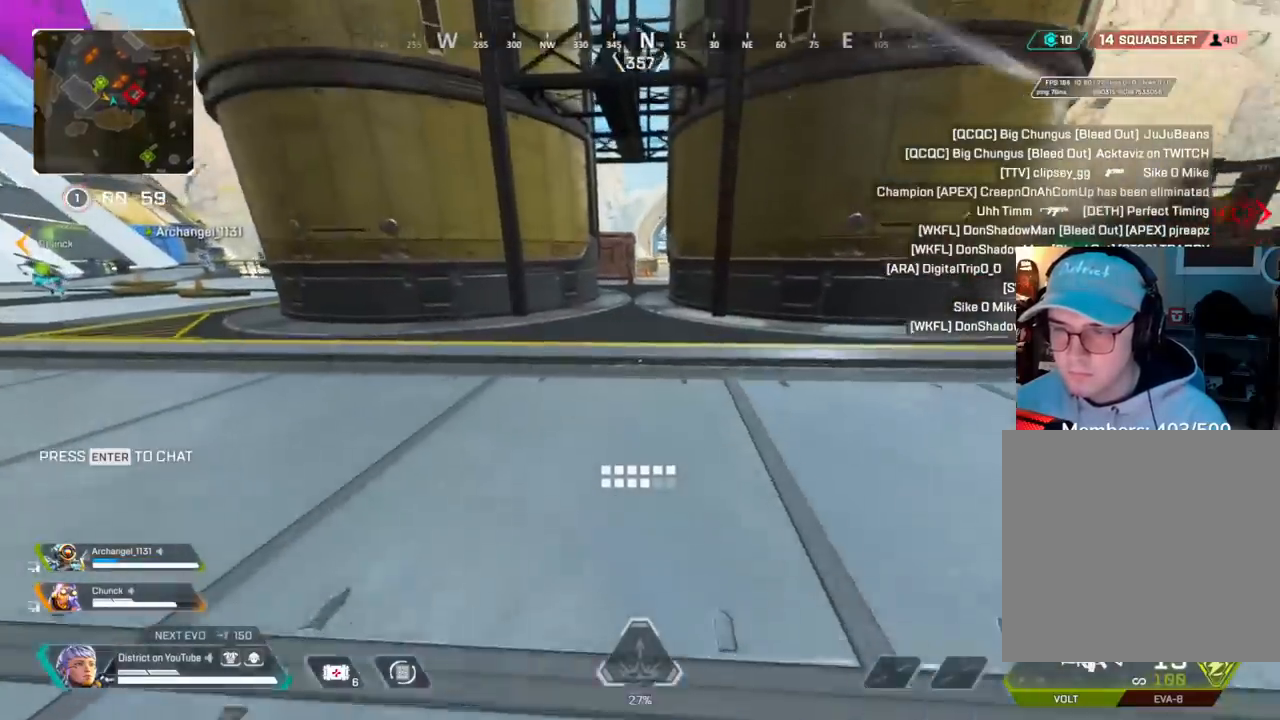
{"buttons": ["A"], "left_stick": "left", "right_stick": "center", "events": [[183, "right_stick", "left"], [200, "A", "down"], [233, "left_stick", "left"], [300, "A", "up"], [317, "Y", "up"], [450, "A", "down"], [450, "right_stick", "center"]]}
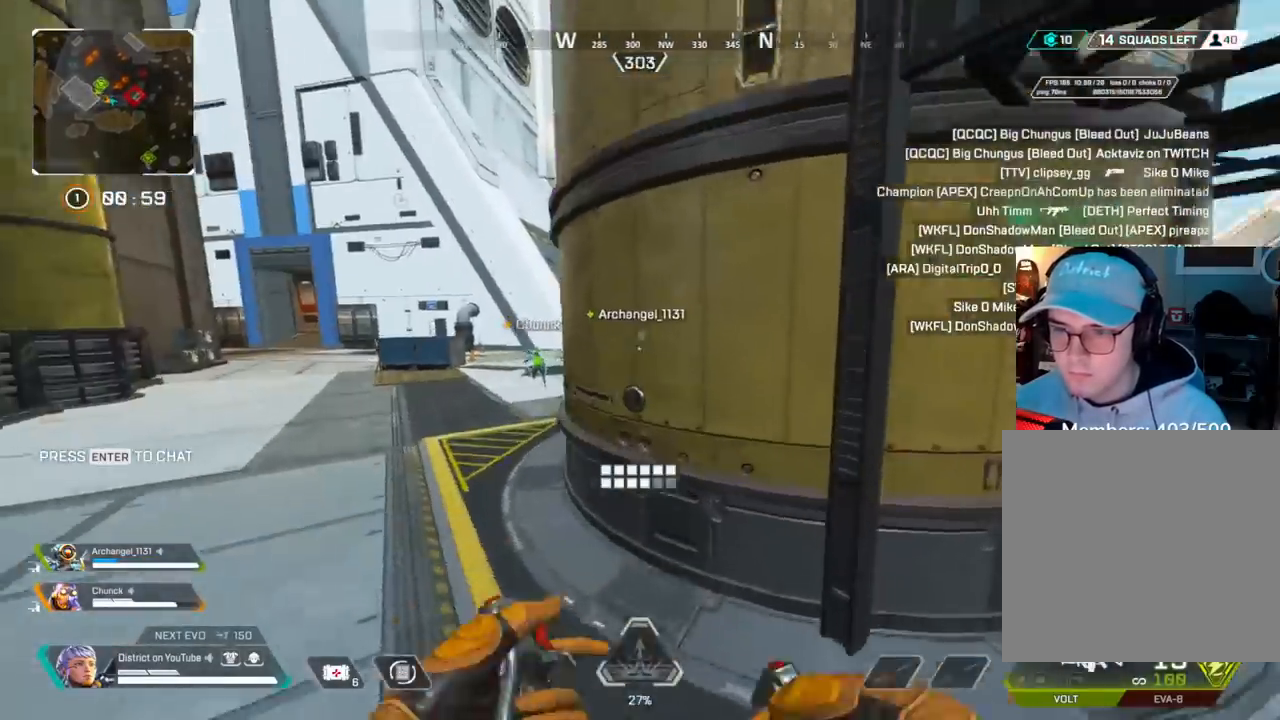
{"buttons": ["A"], "left_stick": "up", "right_stick": "right", "events": [[83, "right_stick", "up-right"], [183, "right_stick", "right"], [367, "left_stick", "up"]]}
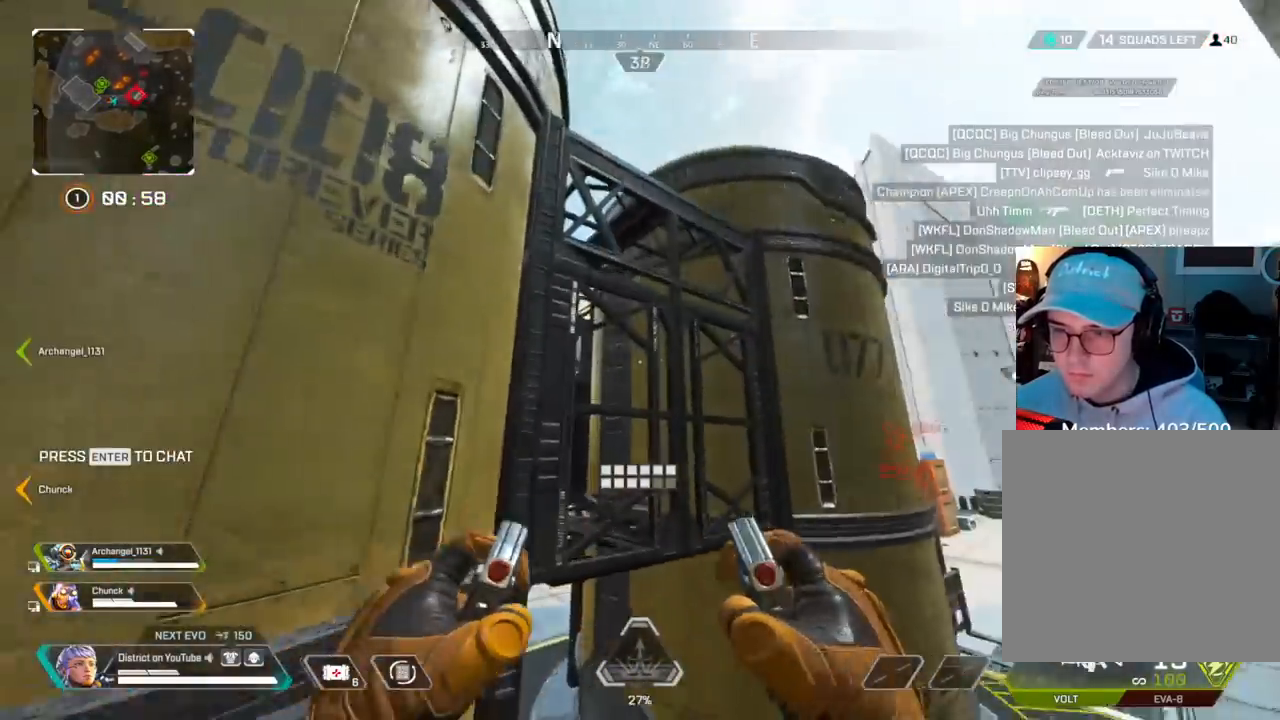
{"buttons": ["A"], "left_stick": "center", "right_stick": "center", "events": [[33, "right_stick", "center"], [483, "left_stick", "center"]]}
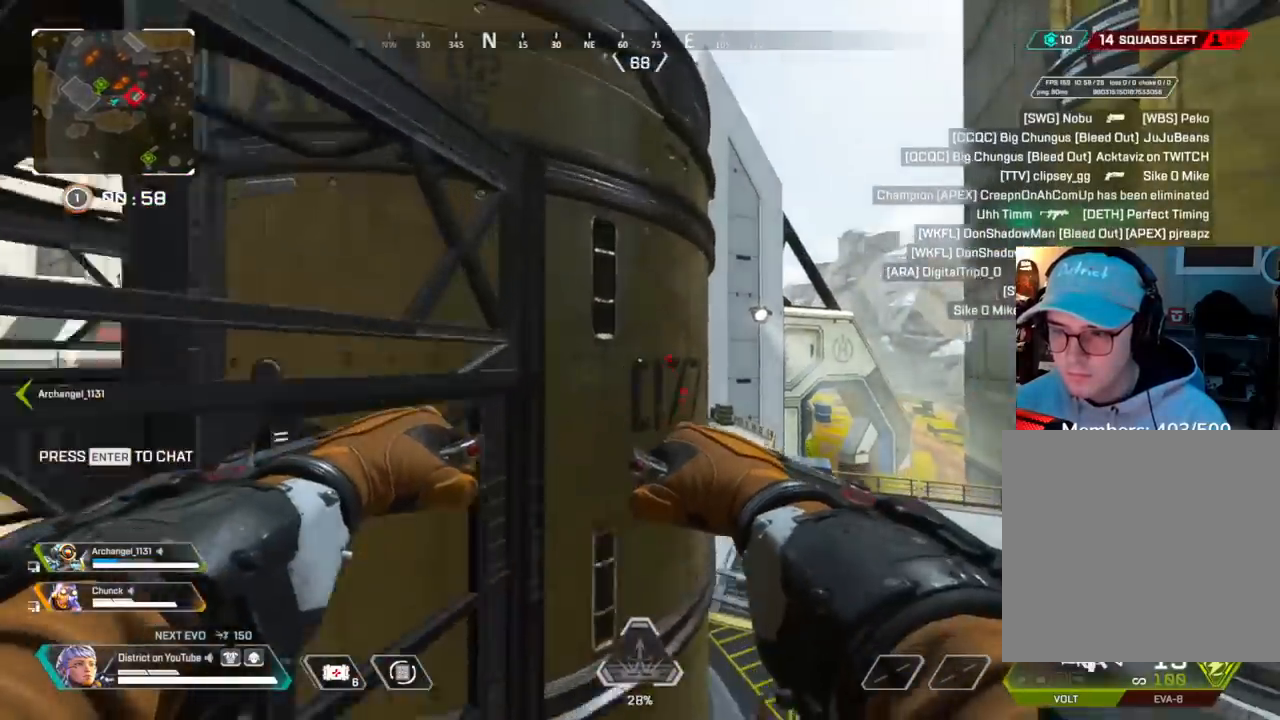
{"buttons": ["A"], "left_stick": "center", "right_stick": "center", "events": []}
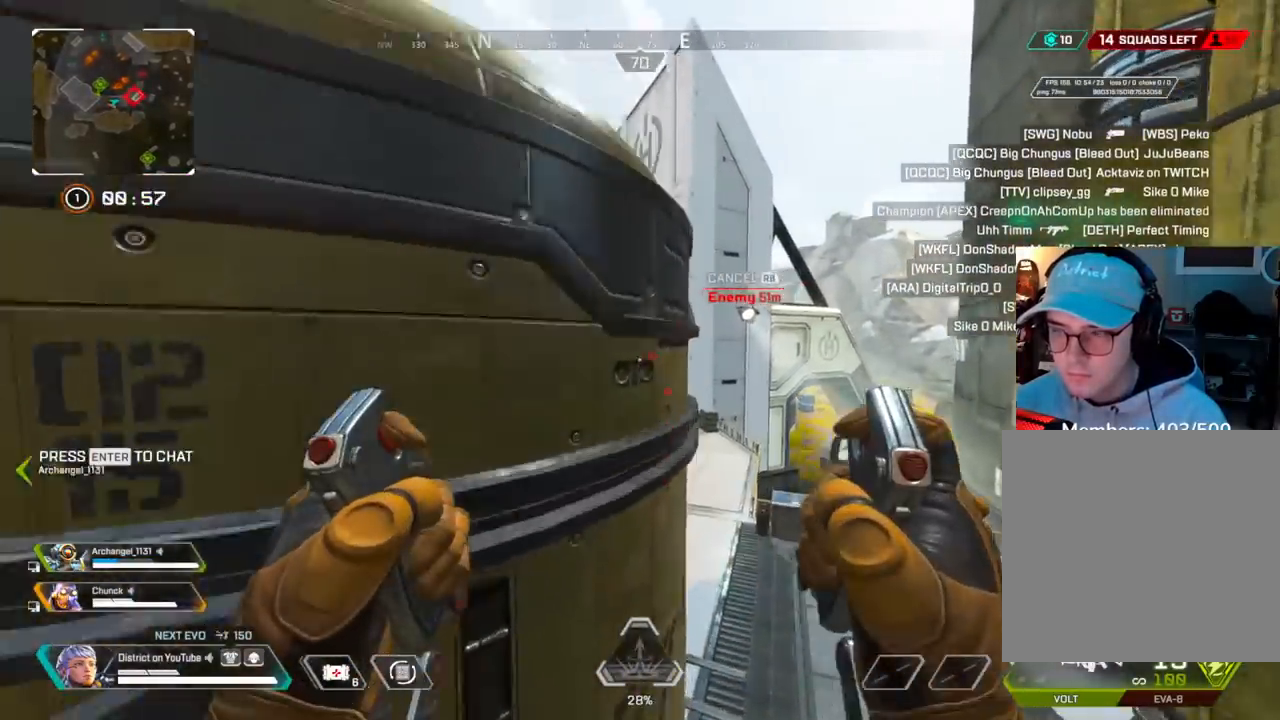
{"buttons": ["R3"], "left_stick": "up", "right_stick": "center", "events": [[150, "left_stick", "up"], [233, "right_stick", "left"], [317, "A", "up"], [317, "right_stick", "center"], [483, "R3", "down"]]}
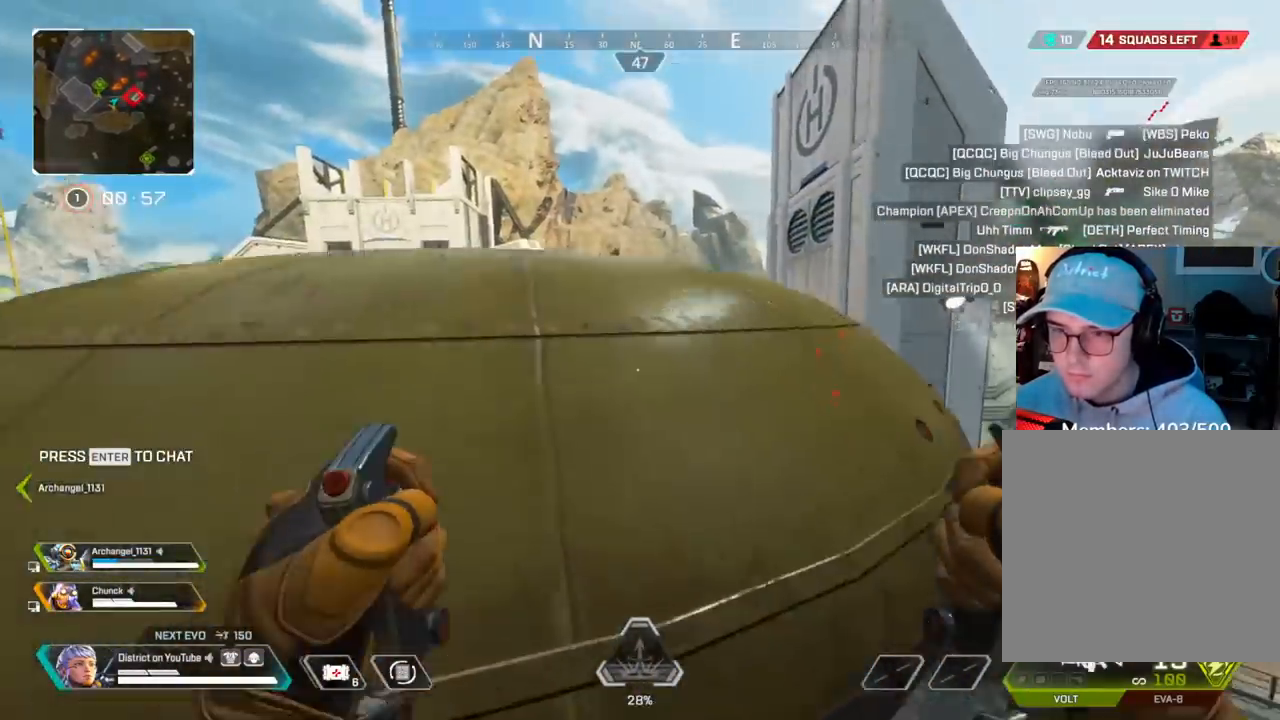
{"buttons": [], "left_stick": "up-left", "right_stick": "center", "events": [[17, "left_stick", "up-left"], [83, "R3", "up"]]}
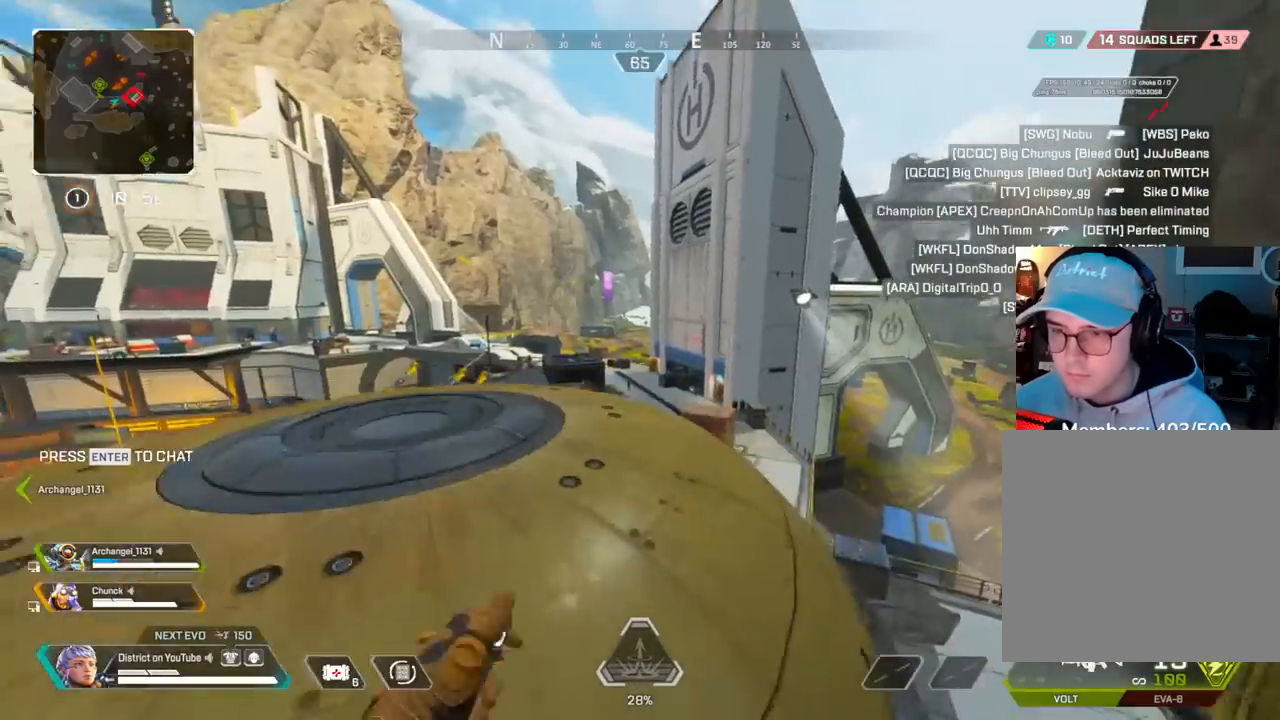
{"buttons": [], "left_stick": "left", "right_stick": "center", "events": [[283, "L1", "down"], [367, "left_stick", "left"], [417, "L1", "up"]]}
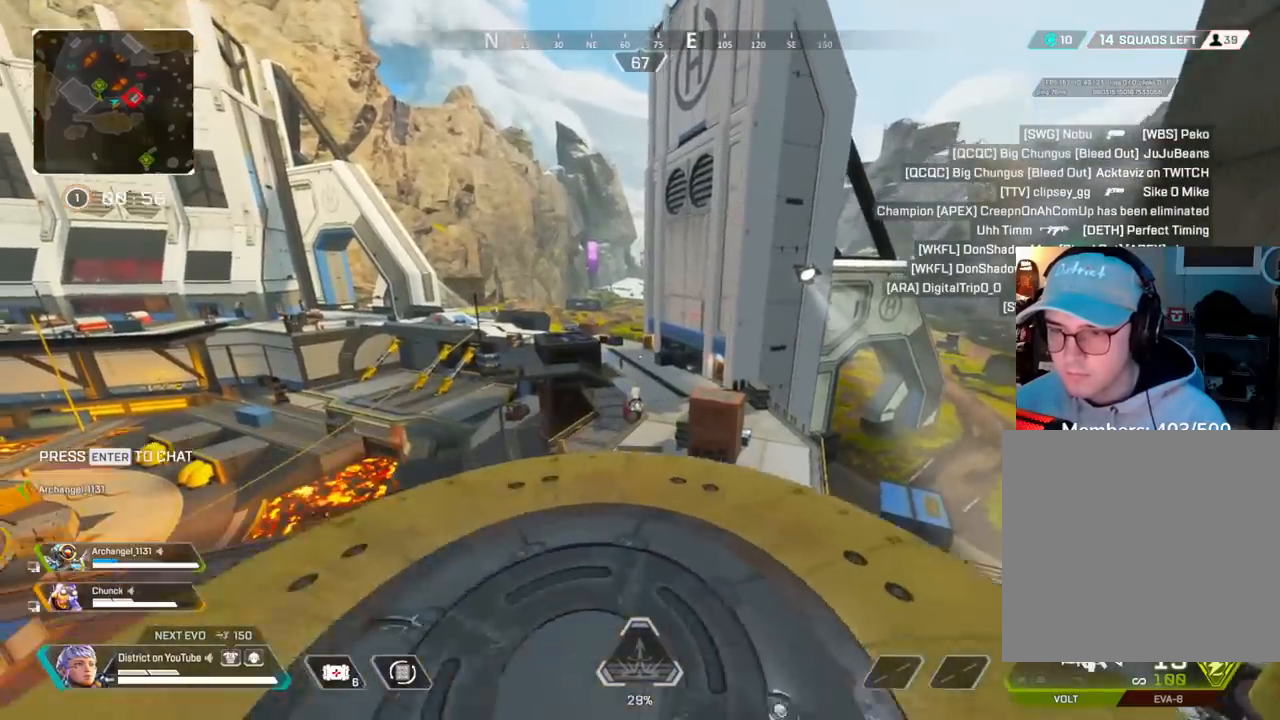
{"buttons": [], "left_stick": "right", "right_stick": "center", "events": [[317, "left_stick", "right"]]}
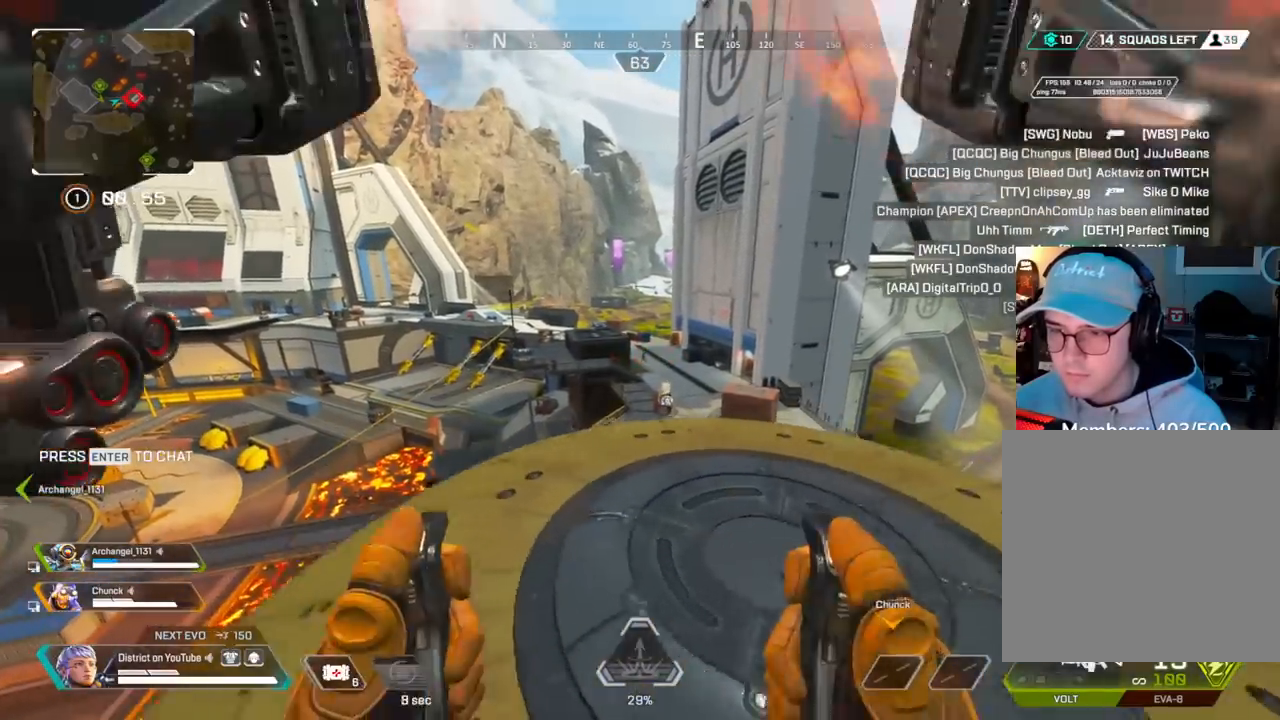
{"buttons": ["Y"], "left_stick": "left", "right_stick": "center", "events": [[100, "left_stick", "down-right"], [150, "R3", "down"], [217, "left_stick", "down"], [267, "R3", "up"], [267, "Y", "down"], [500, "left_stick", "left"]]}
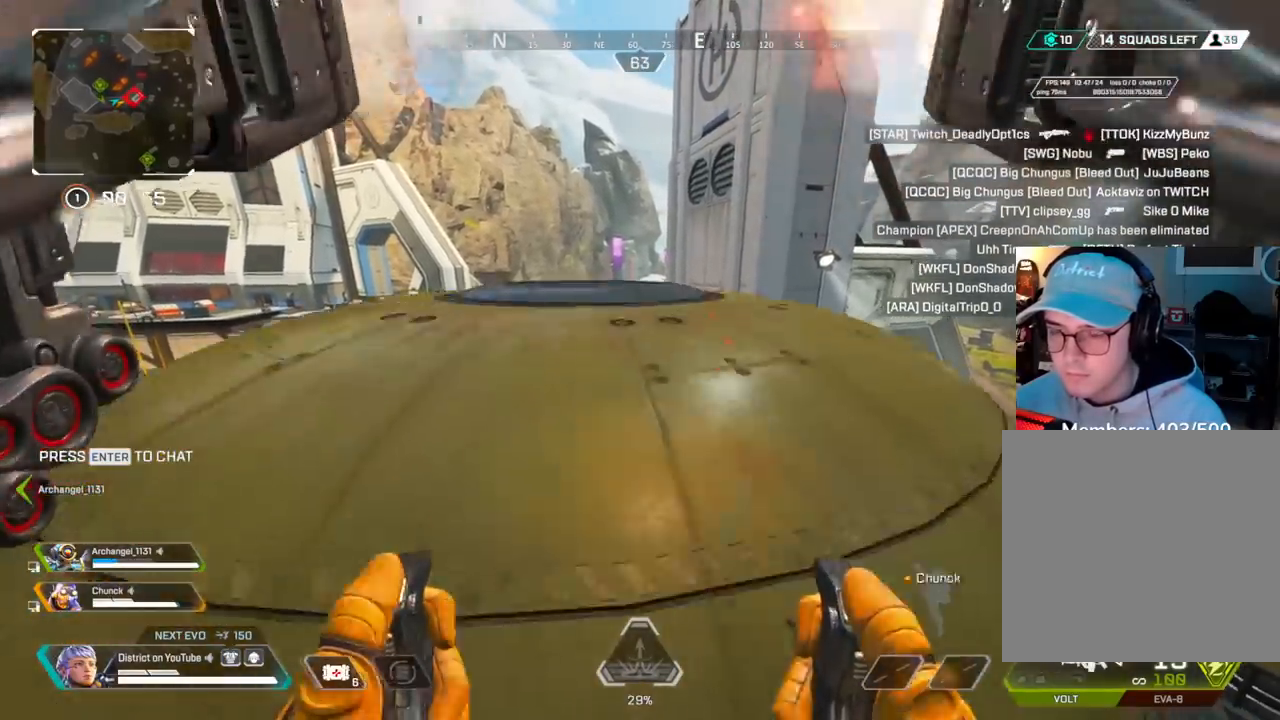
{"buttons": [], "left_stick": "up", "right_stick": "center", "events": [[150, "left_stick", "up-left"], [167, "Y", "up"], [467, "left_stick", "up"]]}
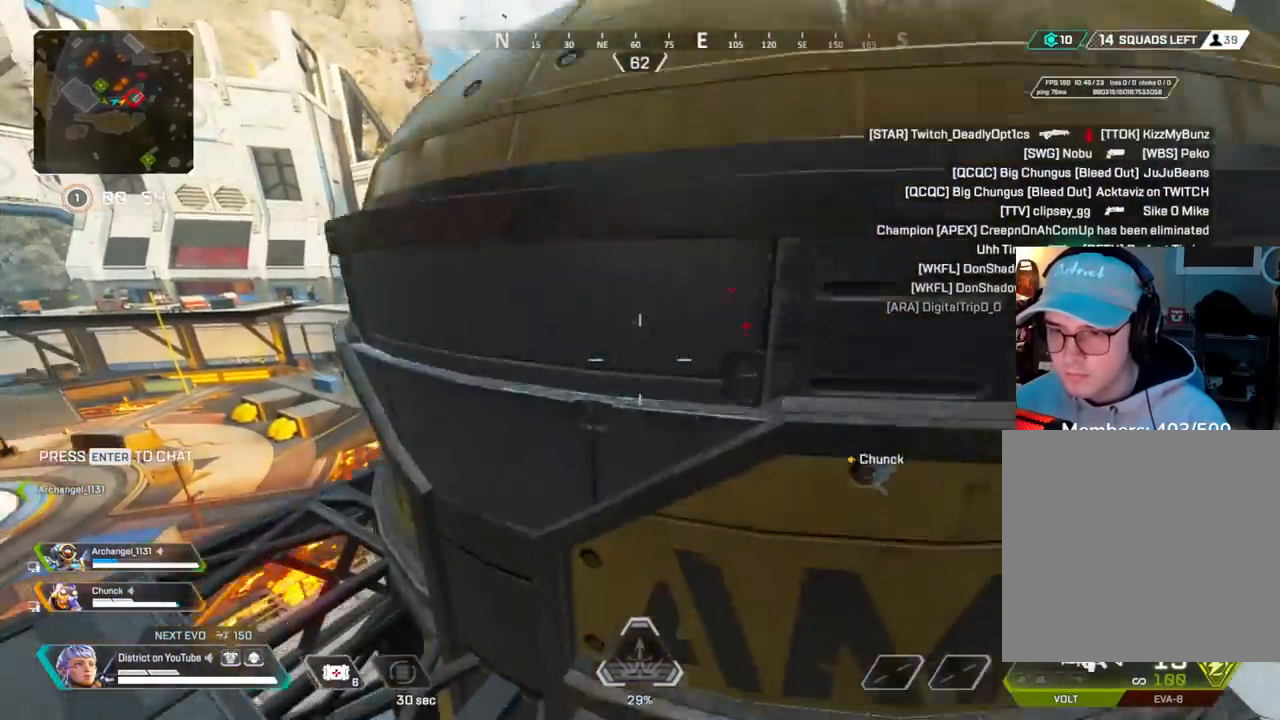
{"buttons": ["A"], "left_stick": "up-right", "right_stick": "center", "events": [[133, "A", "down"], [150, "left_stick", "up-right"]]}
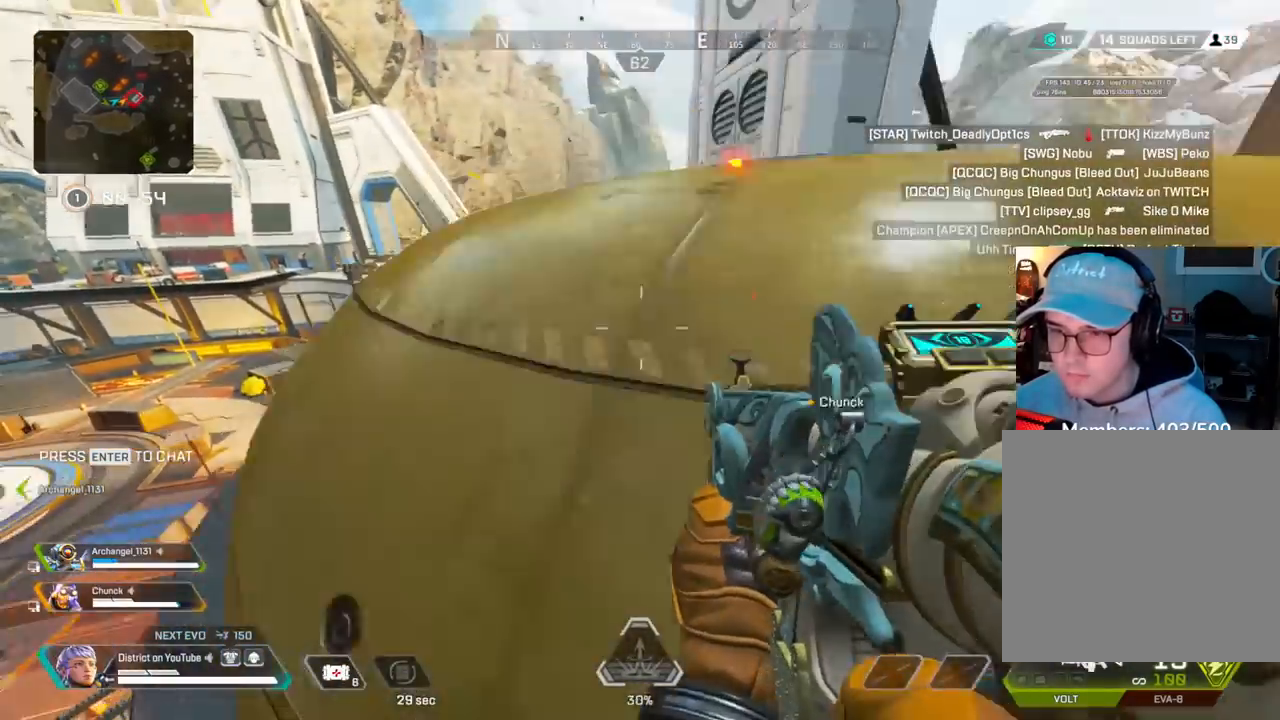
{"buttons": [], "left_stick": "up-right", "right_stick": "center", "events": [[67, "A", "up"]]}
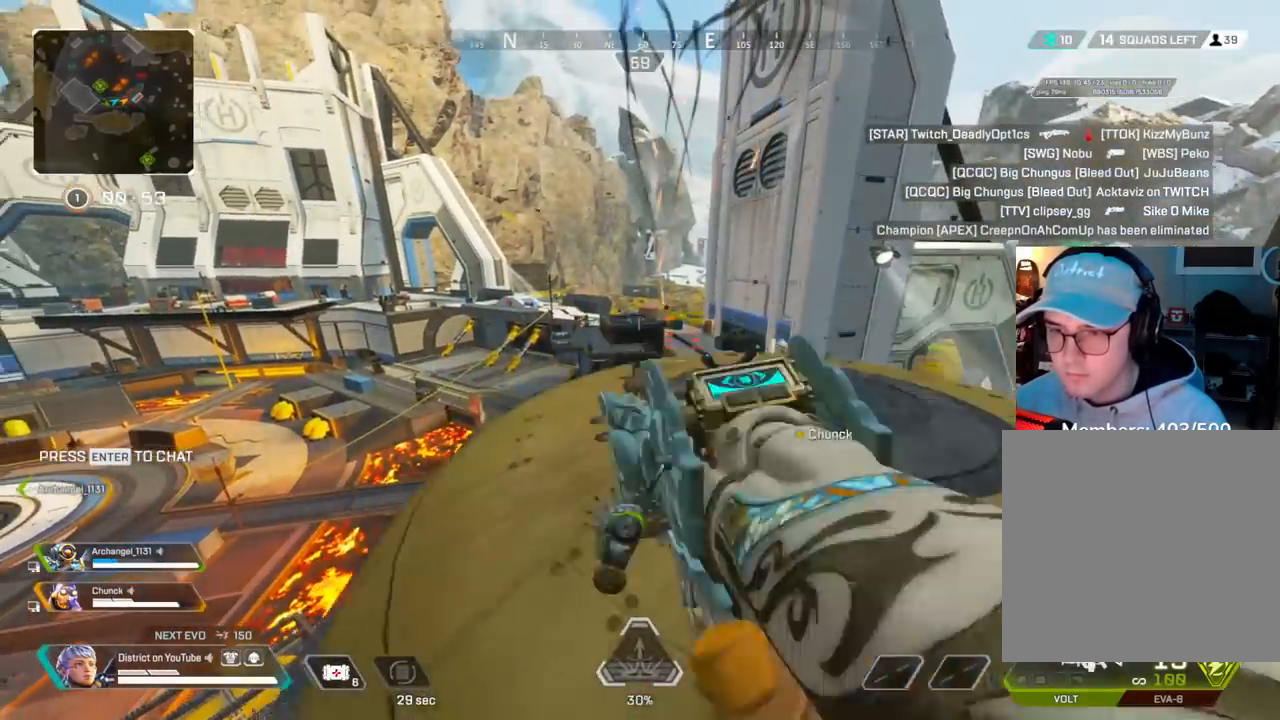
{"buttons": ["L2"], "left_stick": "up-right", "right_stick": "center", "events": [[150, "L2", "down"]]}
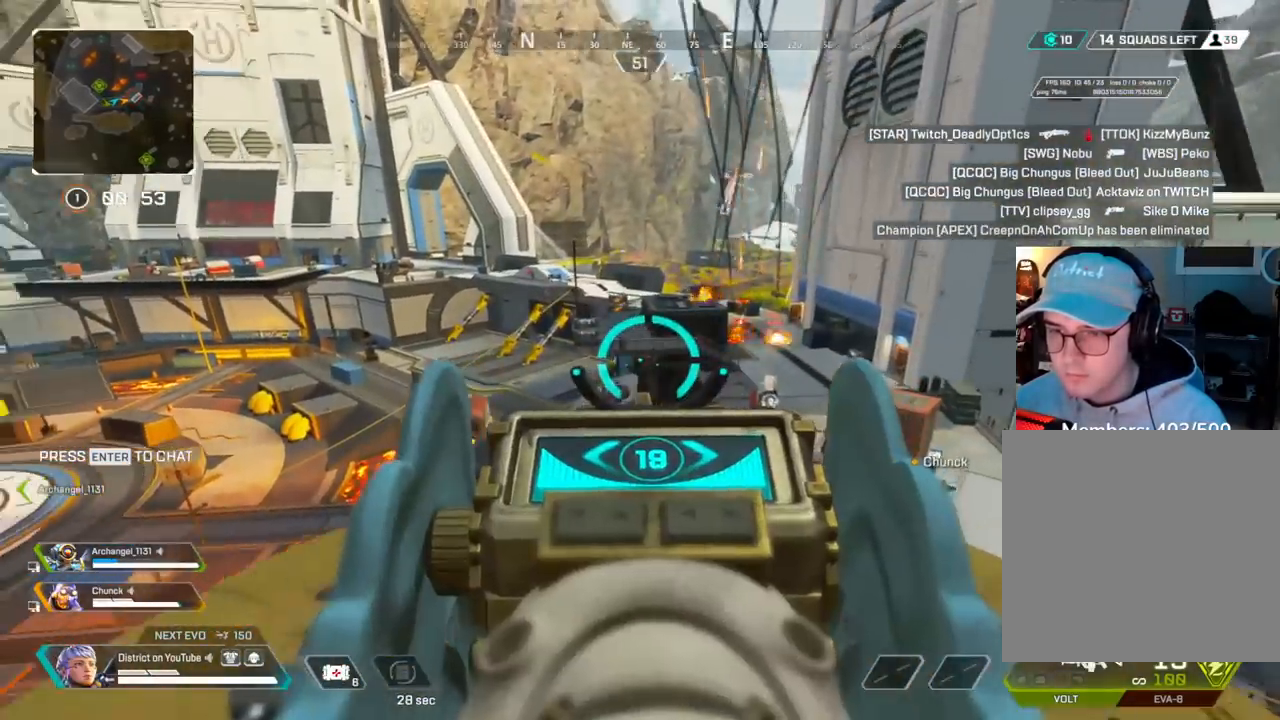
{"buttons": [], "left_stick": "up-right", "right_stick": "center", "events": [[133, "L2", "up"], [133, "R3", "down"], [450, "R3", "up"]]}
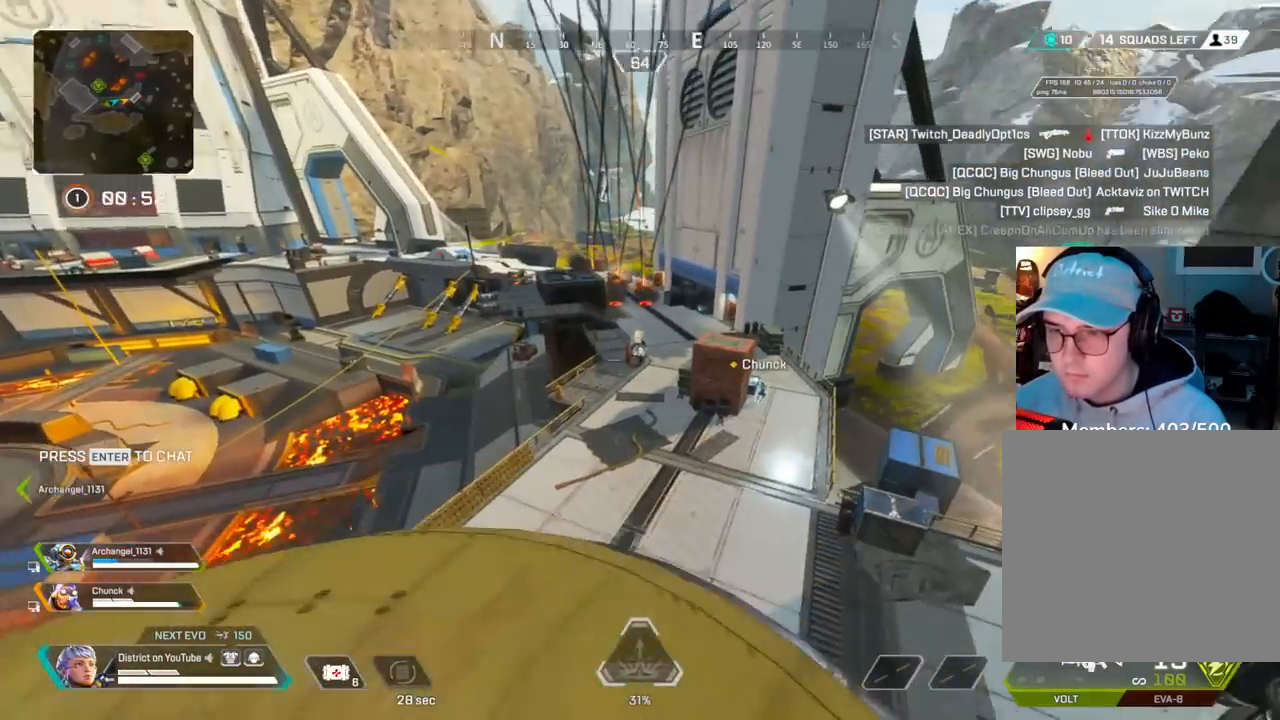
{"buttons": ["Y"], "left_stick": "center", "right_stick": "center", "events": [[167, "Y", "down"], [450, "left_stick", "center"]]}
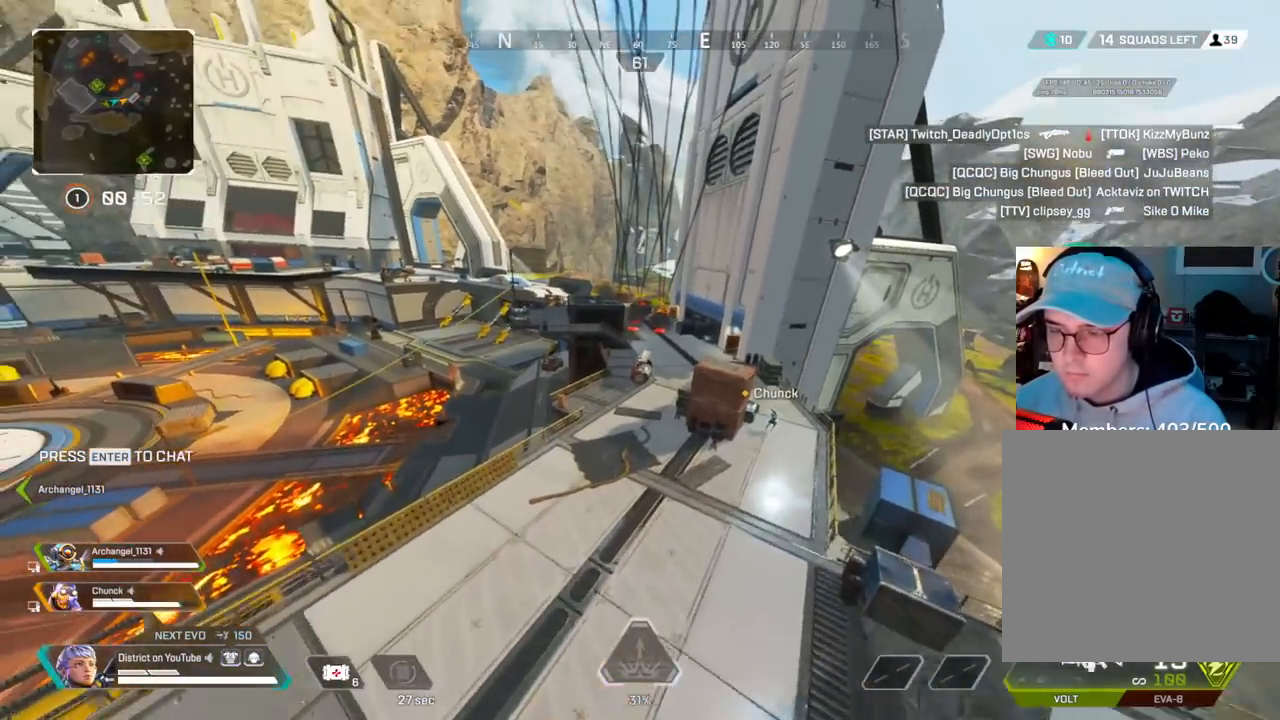
{"buttons": ["Y"], "left_stick": "right", "right_stick": "center", "events": [[17, "DPAD_RIGHT", "down"], [100, "DPAD_RIGHT", "up"], [300, "left_stick", "right"]]}
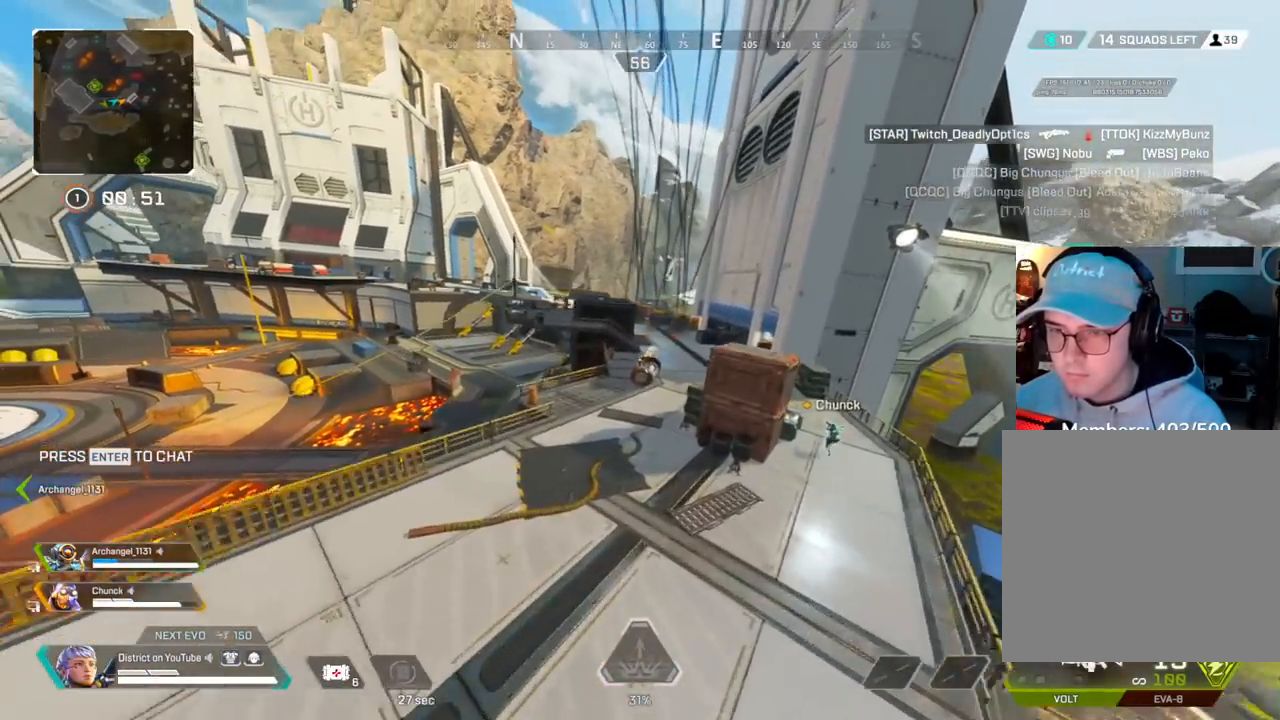
{"buttons": [], "left_stick": "up", "right_stick": "center", "events": [[183, "left_stick", "up-right"], [367, "left_stick", "up"], [400, "Y", "up"]]}
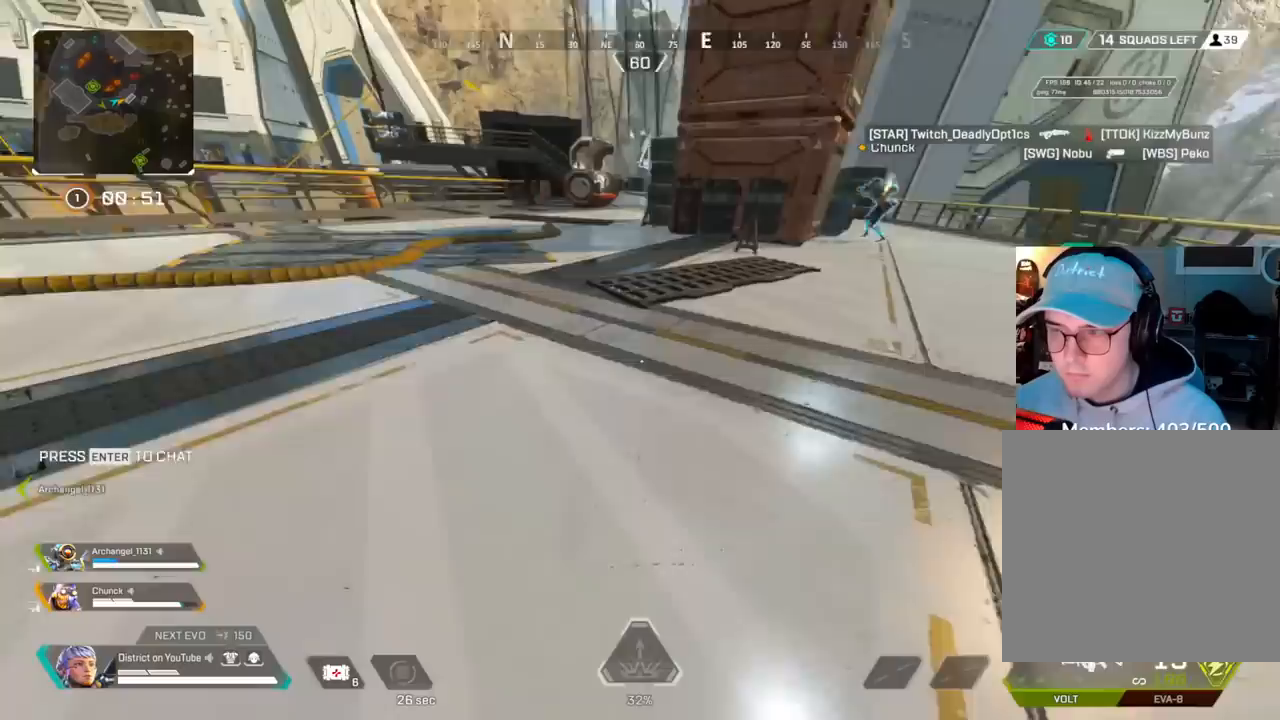
{"buttons": [], "left_stick": "up", "right_stick": "center", "events": []}
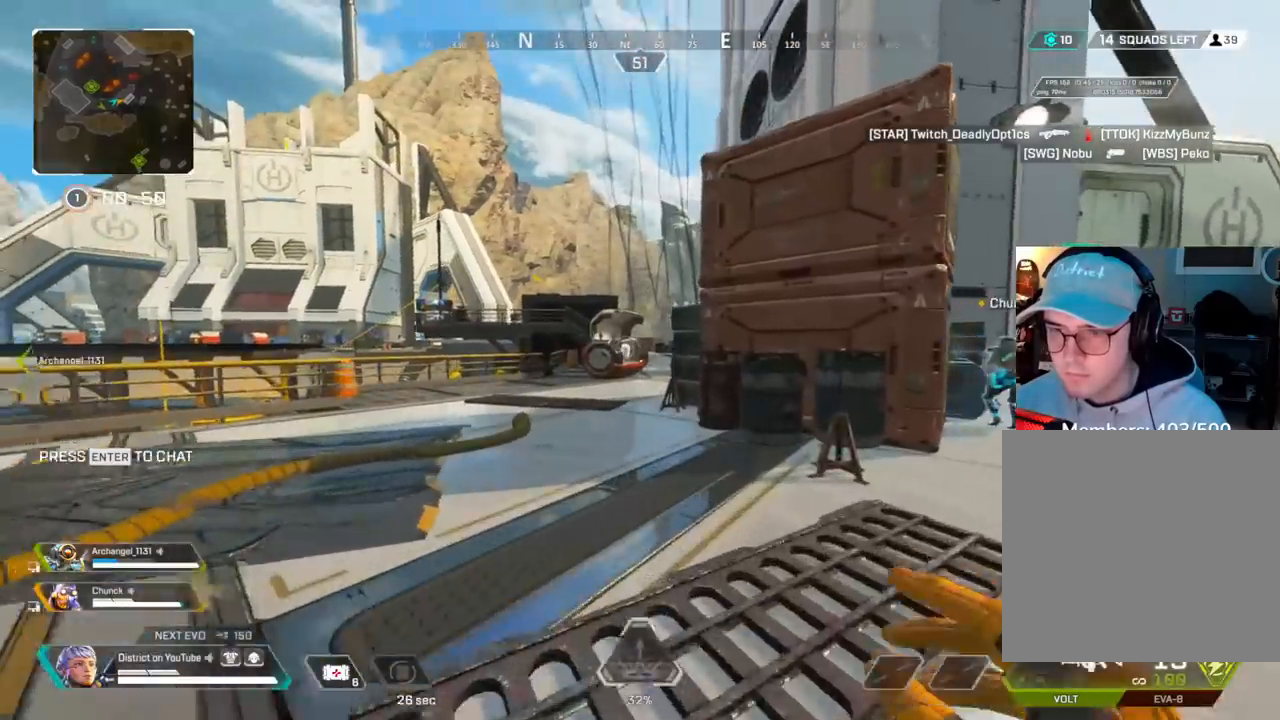
{"buttons": [], "left_stick": "up", "right_stick": "center", "events": []}
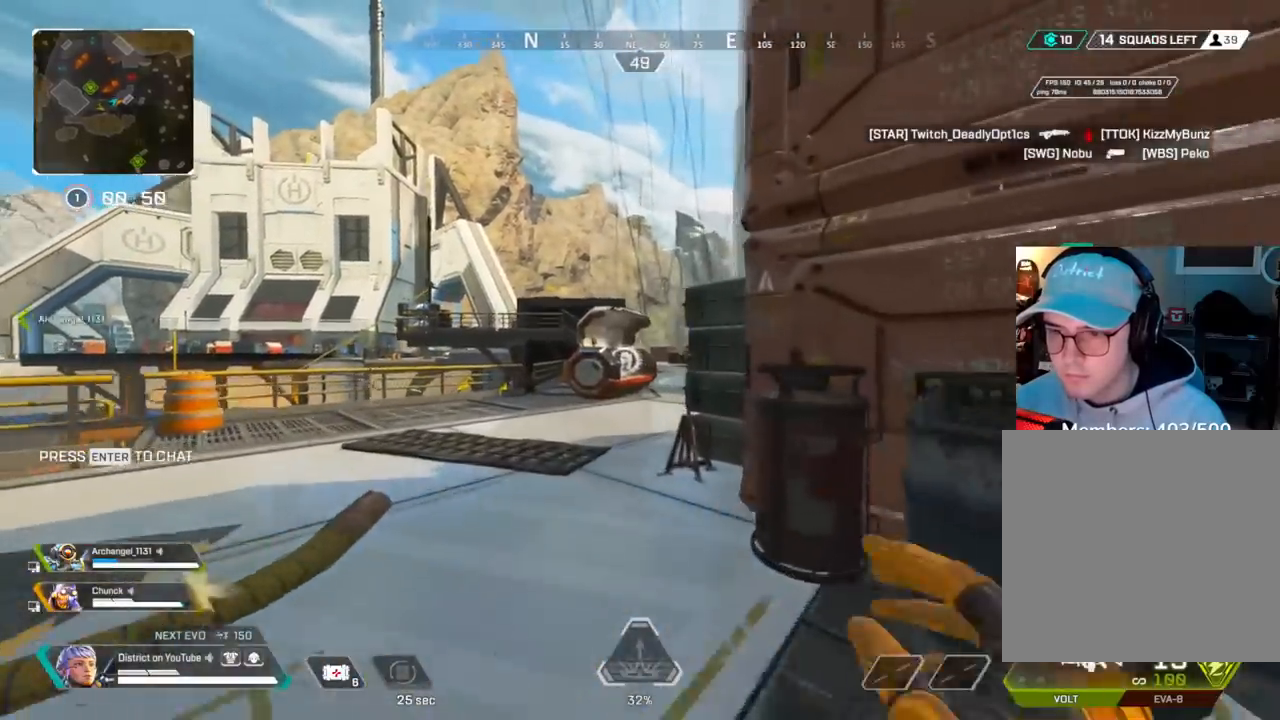
{"buttons": ["R3"], "left_stick": "up-left", "right_stick": "center", "events": [[67, "left_stick", "up-left"], [417, "R3", "down"]]}